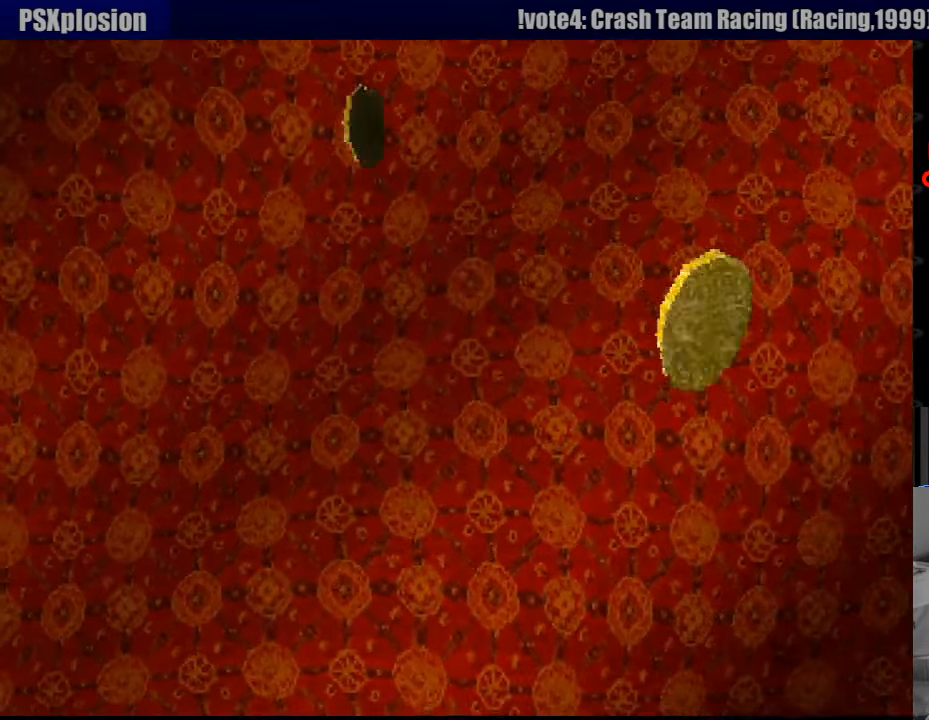
Gameplay with a controller (PlayStation layout); each line is a JSON object with the inputs held at the frame after it. "events" lists button and stick changes between this image and that frame as [ms after this image, input, new state], when the widget could be followed in between. Not read: L3 R3.
{"buttons": [], "events": []}
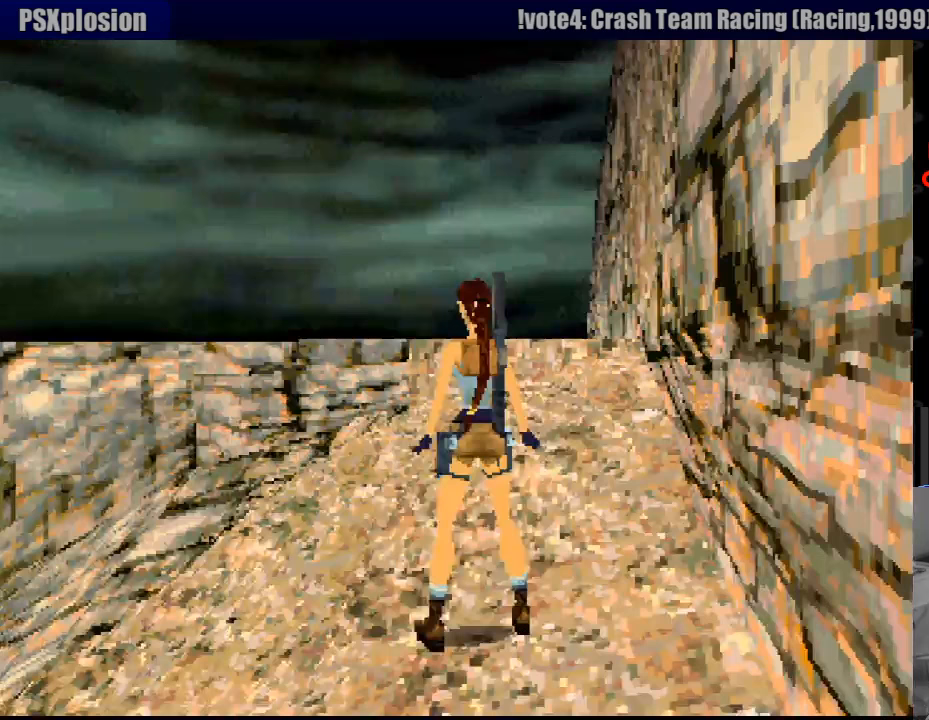
{"buttons": [], "events": []}
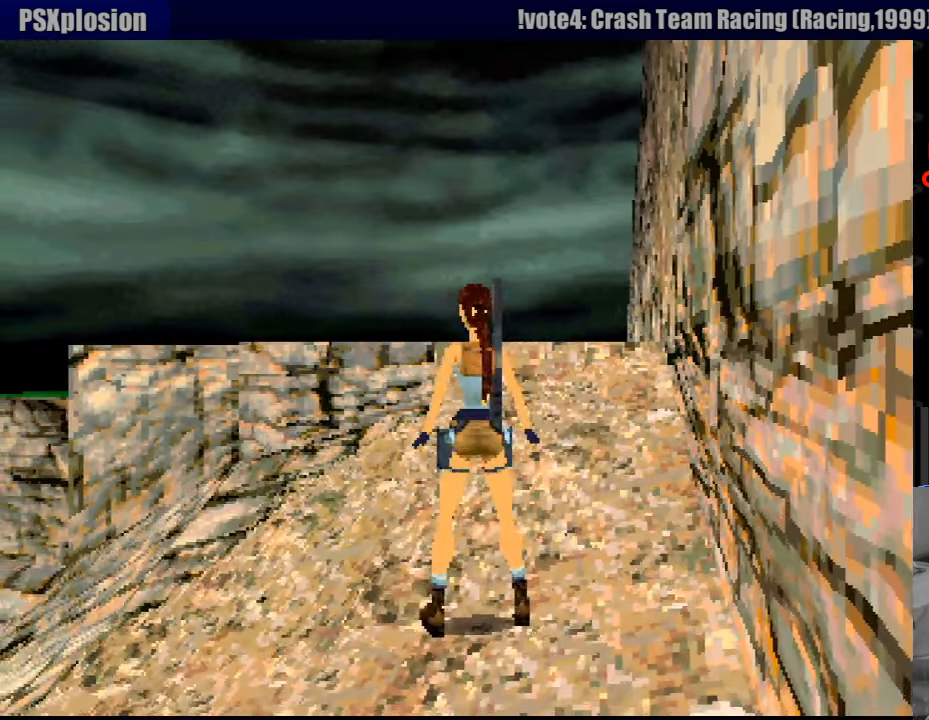
{"buttons": ["DPAD_UP"], "events": [[333, "DPAD_UP", "down"]]}
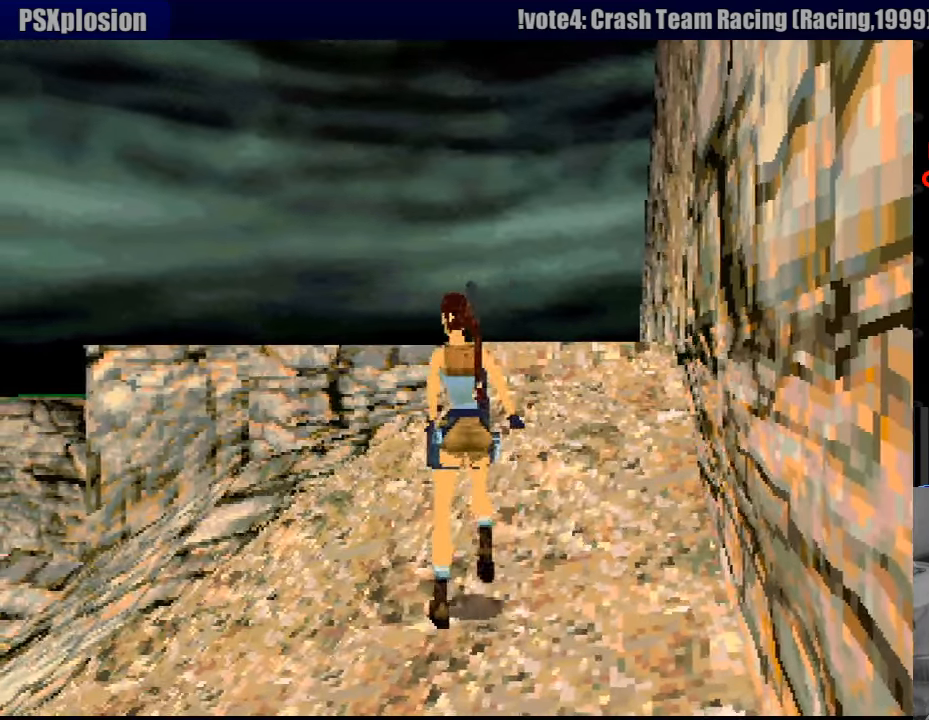
{"buttons": ["DPAD_UP", "DPAD_RIGHT"], "events": [[466, "DPAD_RIGHT", "down"]]}
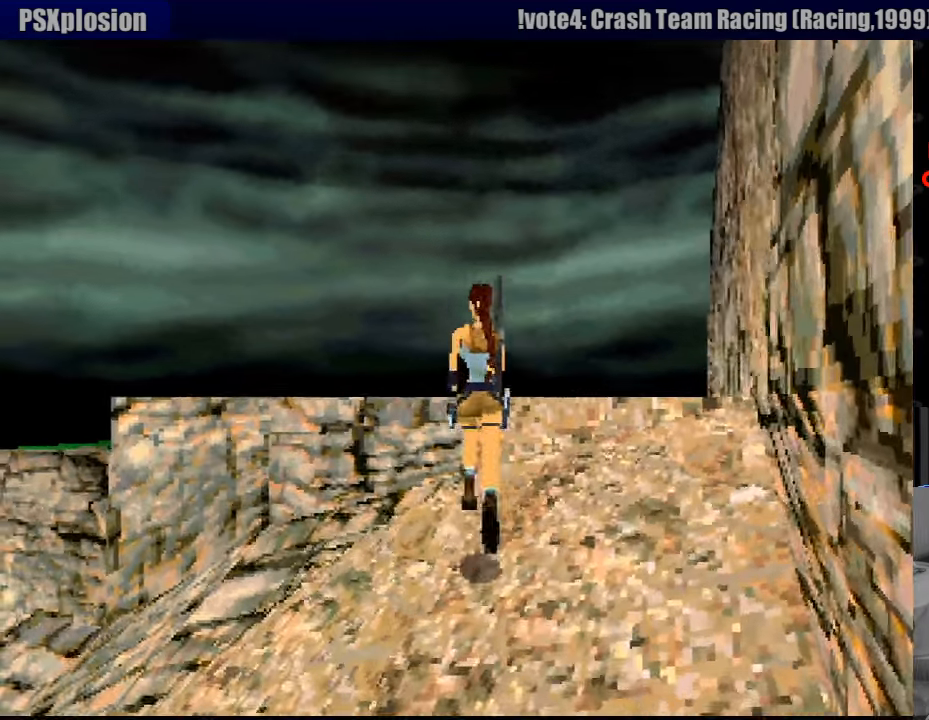
{"buttons": ["DPAD_UP", "DPAD_RIGHT"], "events": [[100, "DPAD_RIGHT", "up"], [233, "DPAD_RIGHT", "down"]]}
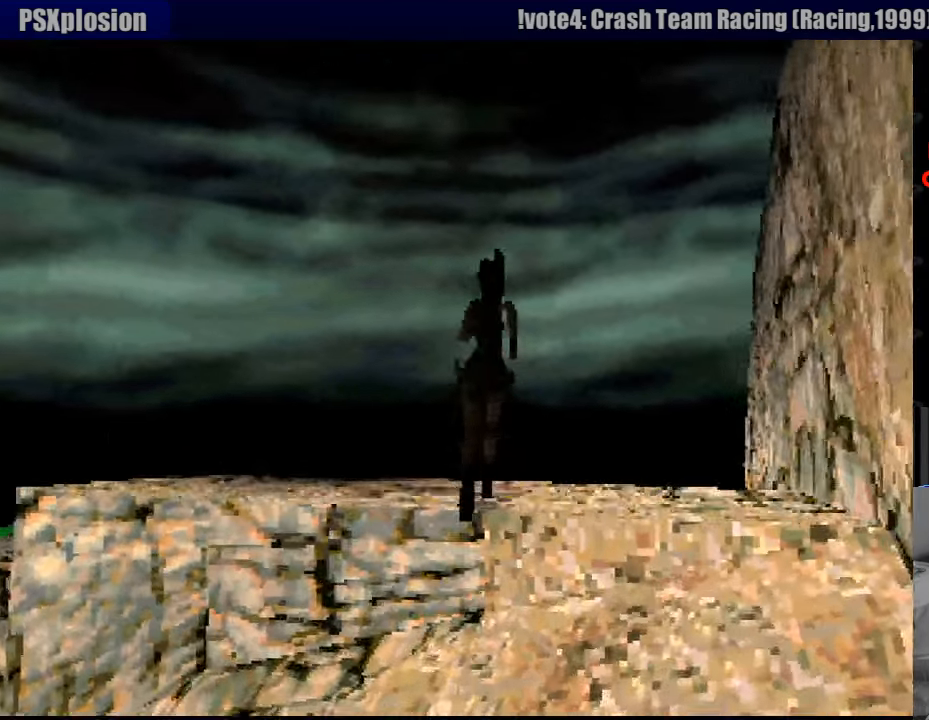
{"buttons": [], "events": [[66, "DPAD_RIGHT", "up"], [283, "DPAD_UP", "up"]]}
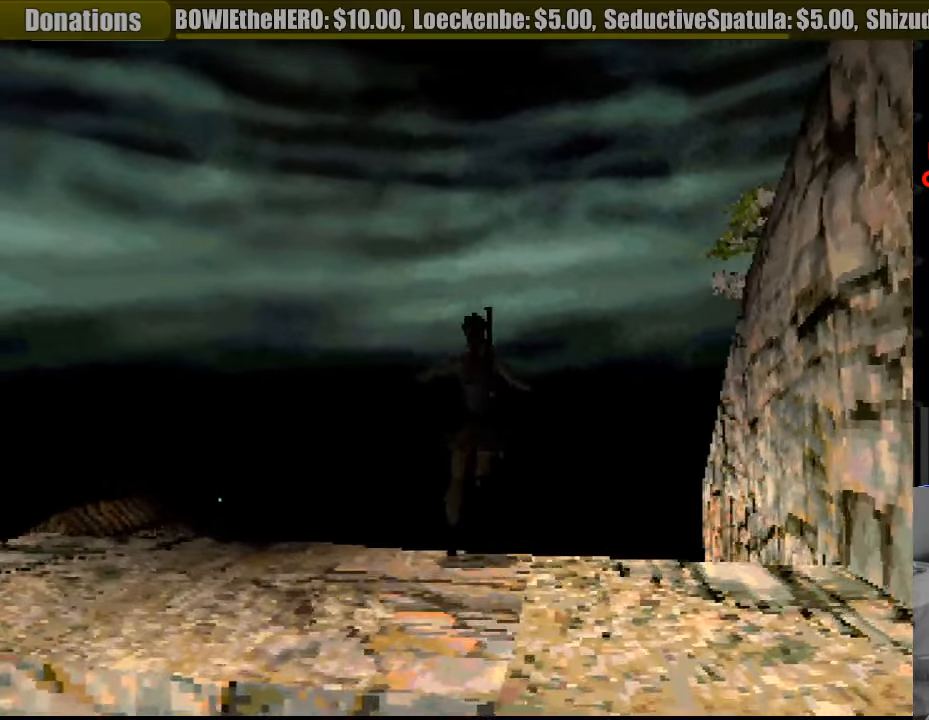
{"buttons": ["L1", "DPAD_UP"], "events": [[117, "L1", "down"], [167, "L1", "up"], [183, "L1", "down"], [300, "DPAD_UP", "down"]]}
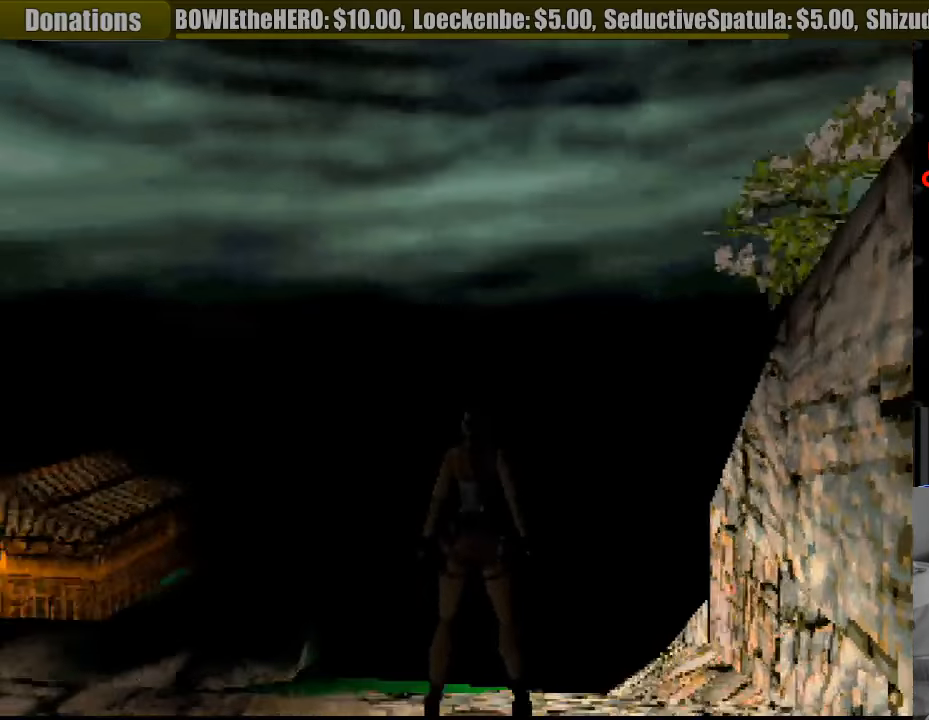
{"buttons": ["L1", "DPAD_UP"], "events": []}
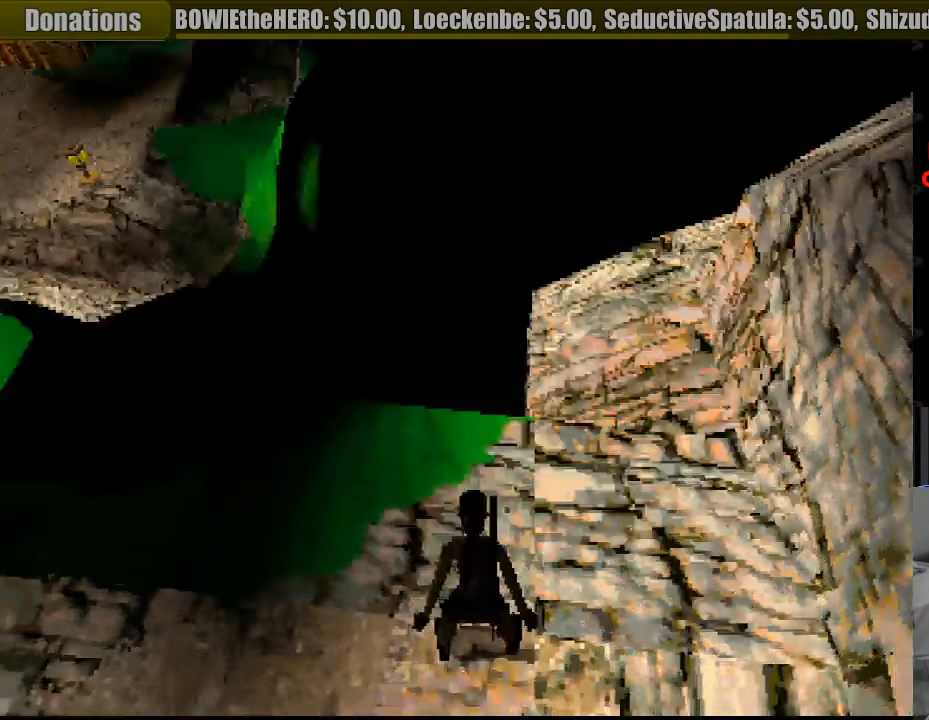
{"buttons": ["L1"], "events": [[67, "DPAD_UP", "up"]]}
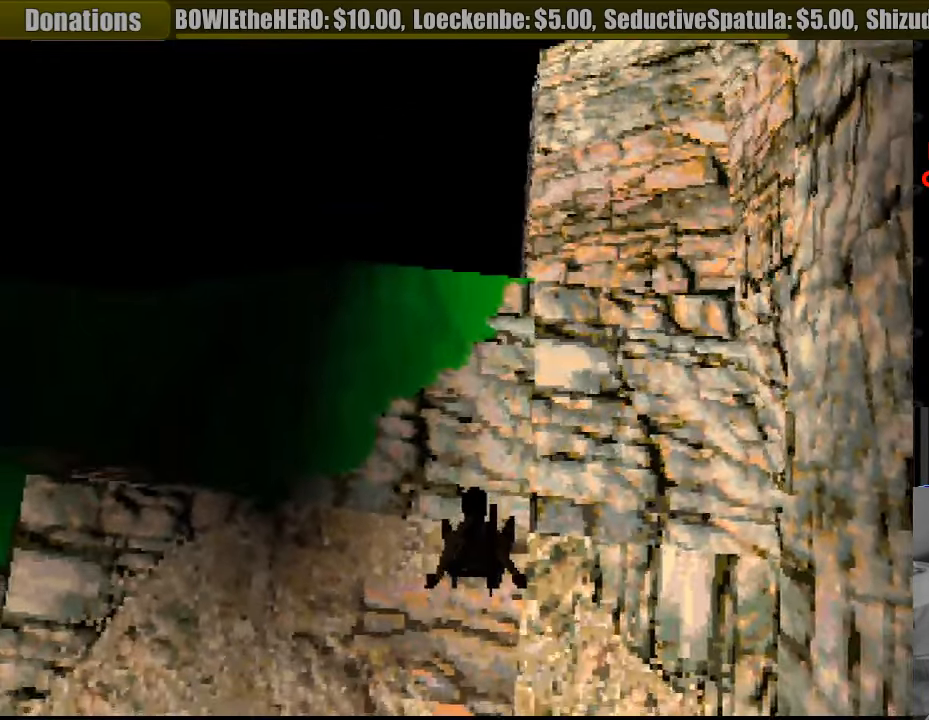
{"buttons": ["DPAD_RIGHT"], "events": [[133, "L1", "up"], [217, "DPAD_RIGHT", "down"], [250, "DPAD_RIGHT", "up"], [283, "DPAD_RIGHT", "down"]]}
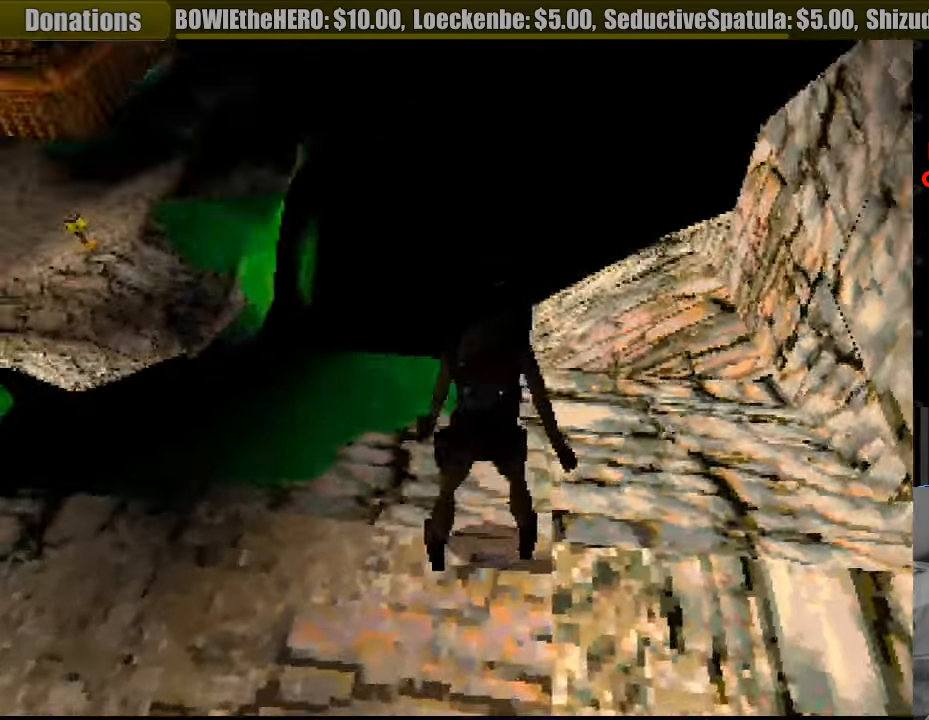
{"buttons": ["DPAD_UP"], "events": [[233, "DPAD_UP", "down"], [250, "DPAD_RIGHT", "up"], [250, "DPAD_UP", "up"], [333, "DPAD_UP", "down"]]}
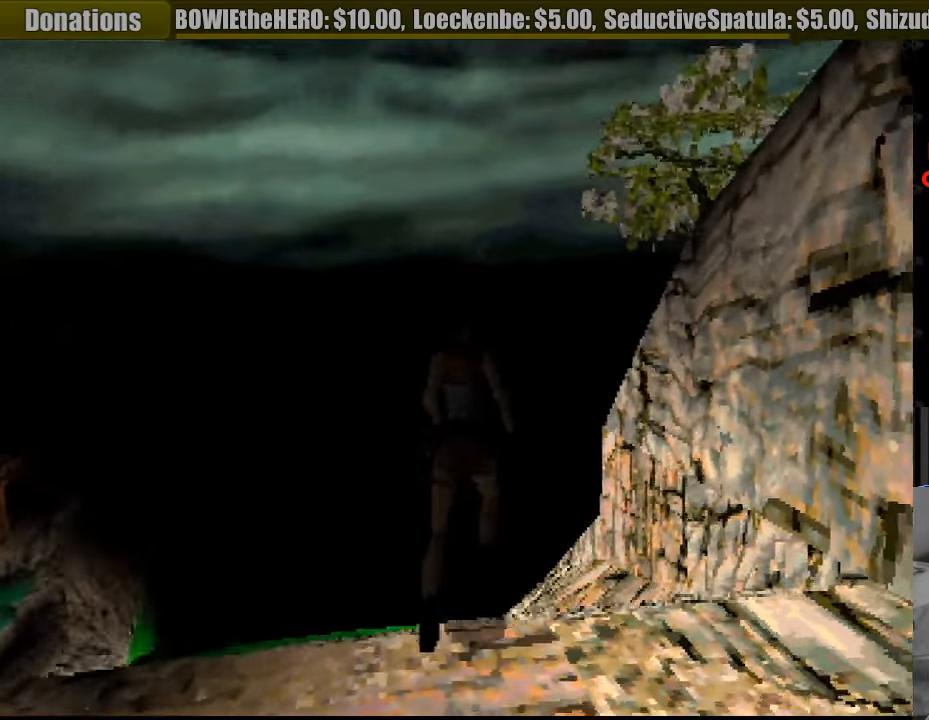
{"buttons": ["DPAD_UP", "DPAD_RIGHT"], "events": [[50, "DPAD_RIGHT", "down"]]}
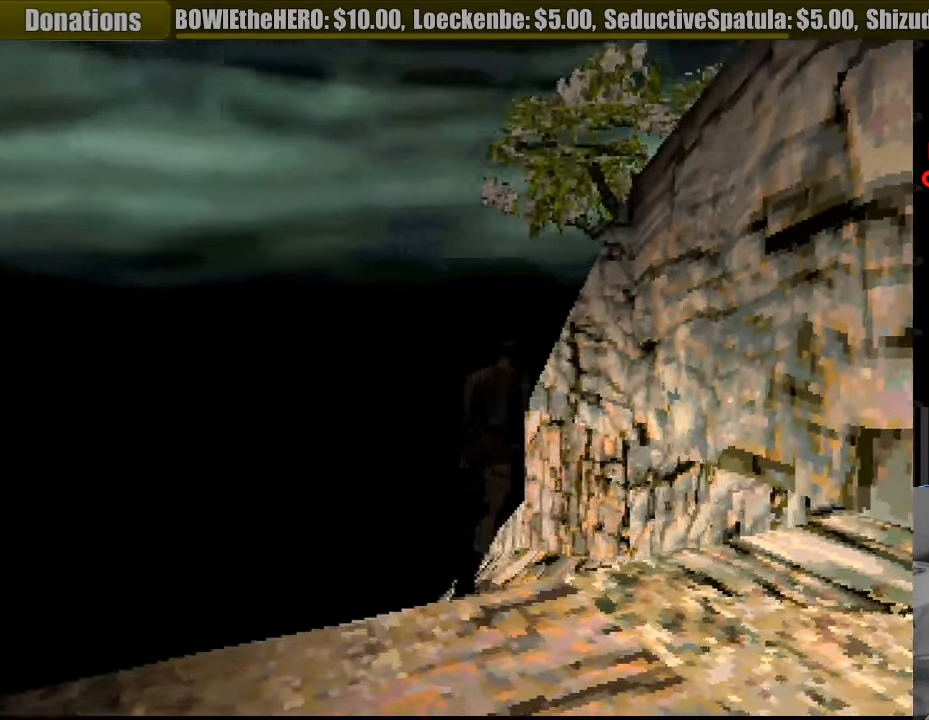
{"buttons": ["DPAD_UP", "DPAD_LEFT"], "events": [[67, "DPAD_RIGHT", "up"], [83, "DPAD_UP", "up"], [383, "DPAD_LEFT", "down"], [383, "DPAD_UP", "down"]]}
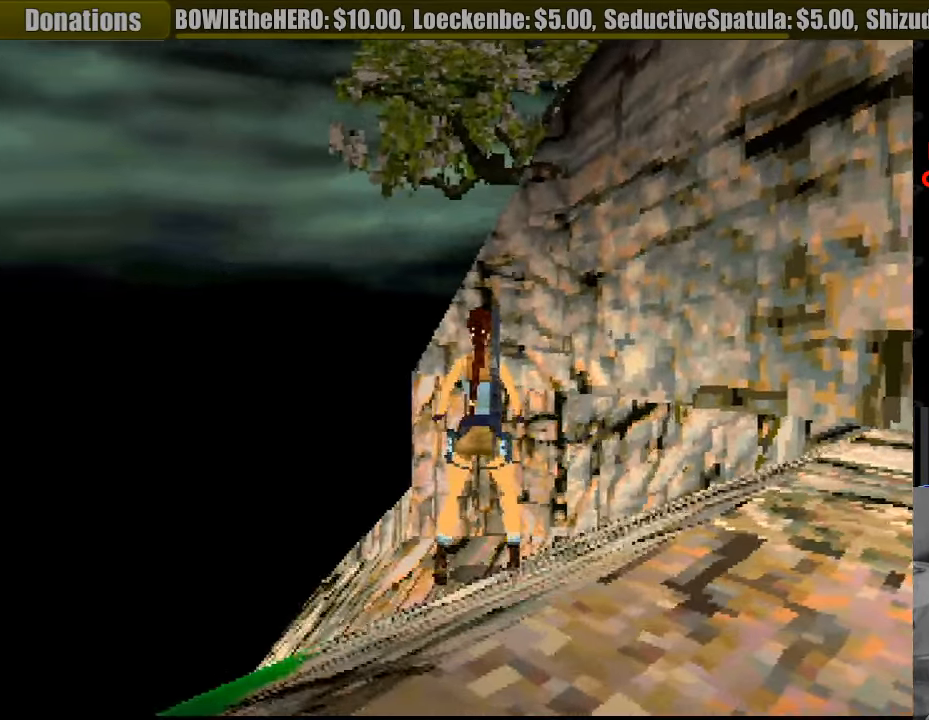
{"buttons": ["DPAD_UP"], "events": [[367, "DPAD_LEFT", "up"], [433, "START", "down"], [450, "START", "up"]]}
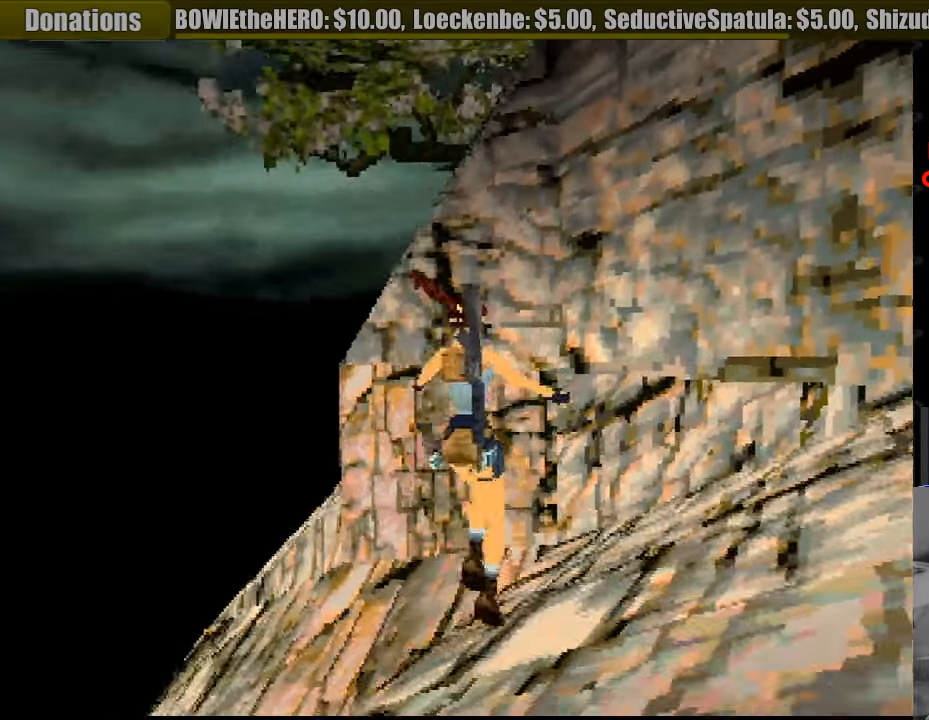
{"buttons": [], "events": [[67, "DPAD_UP", "up"]]}
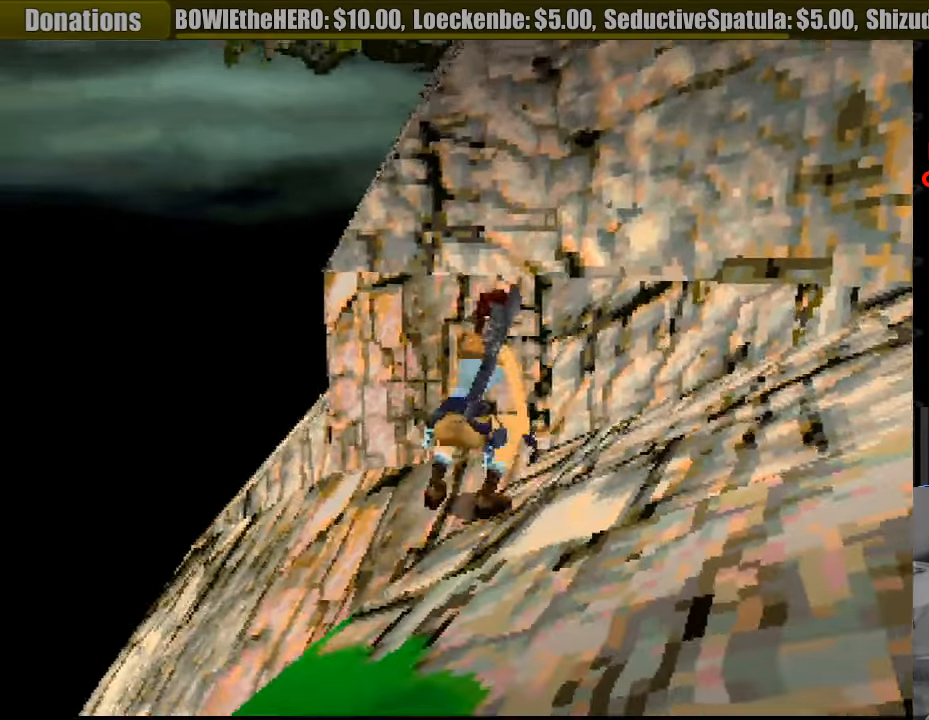
{"buttons": ["L1"], "events": [[383, "L1", "down"]]}
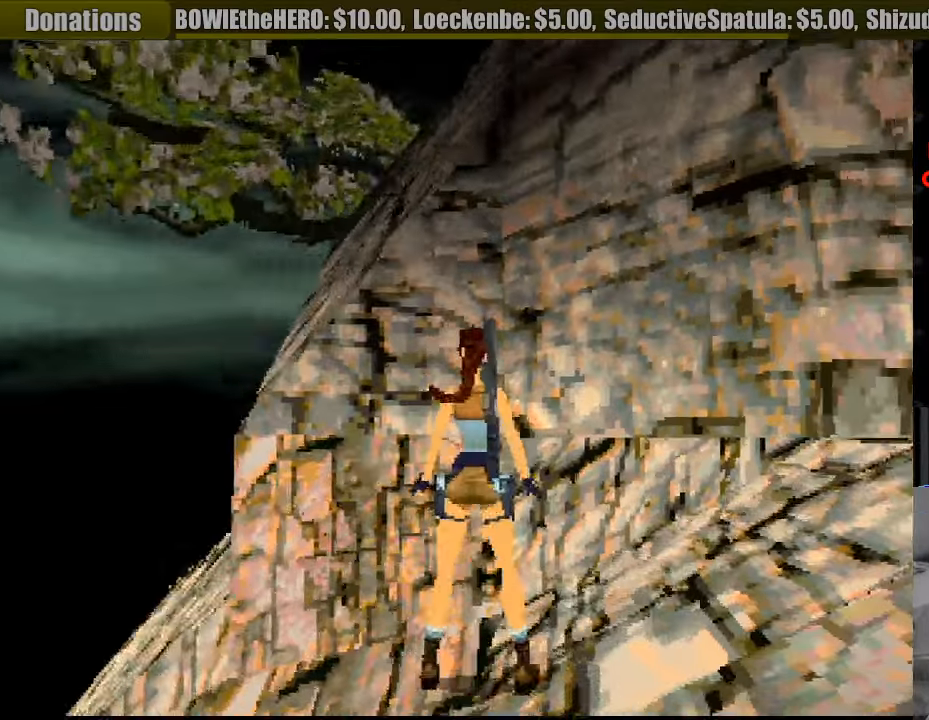
{"buttons": ["L1"], "events": [[33, "DPAD_UP", "down"], [467, "DPAD_UP", "up"]]}
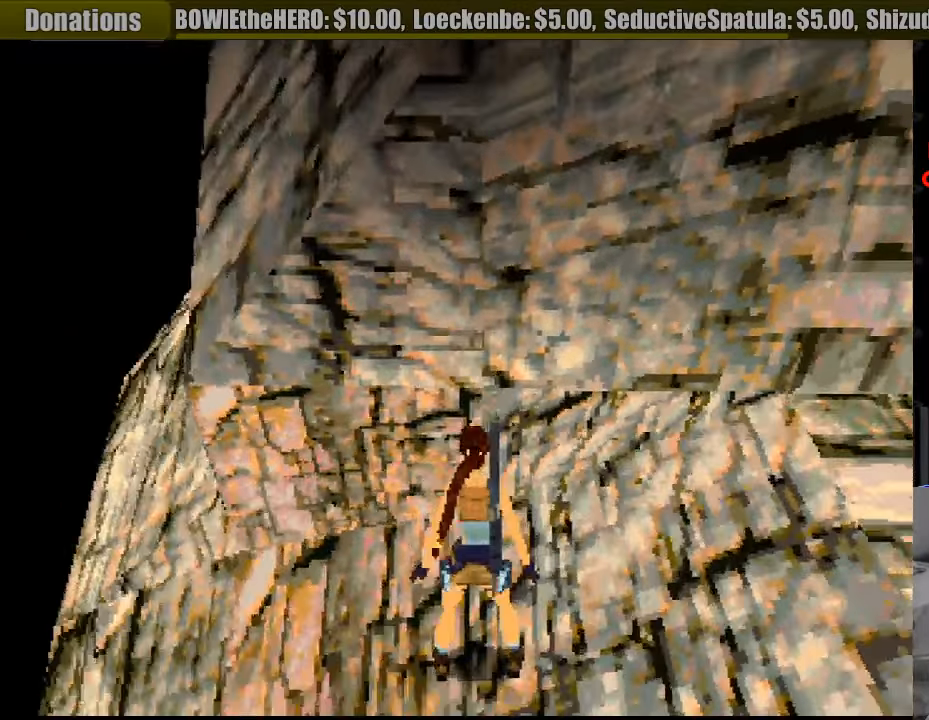
{"buttons": [], "events": [[233, "L1", "up"]]}
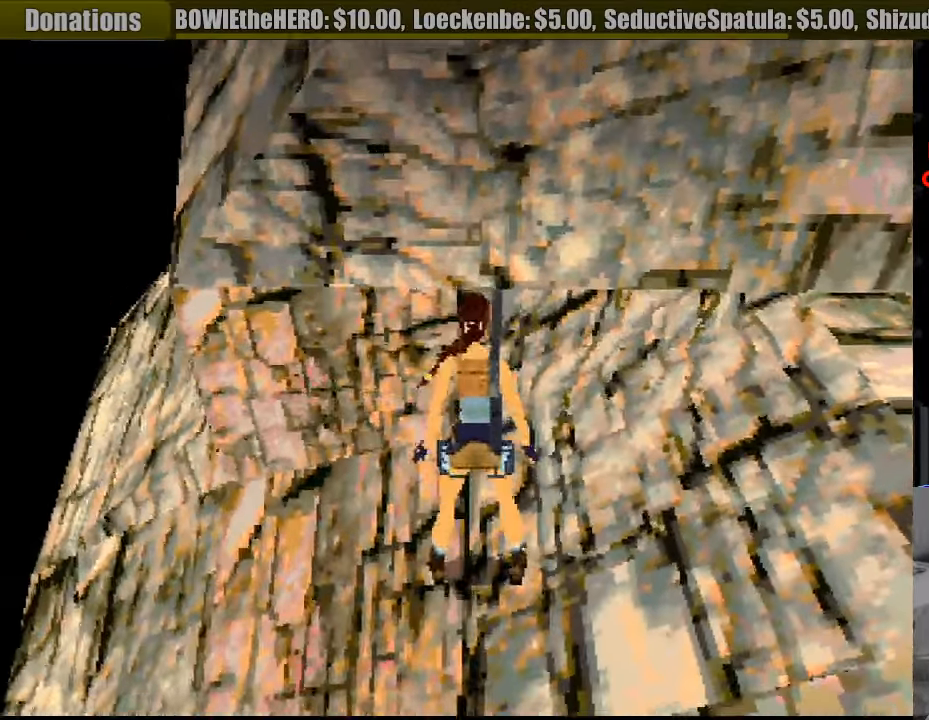
{"buttons": ["DPAD_LEFT"], "events": [[233, "DPAD_LEFT", "down"]]}
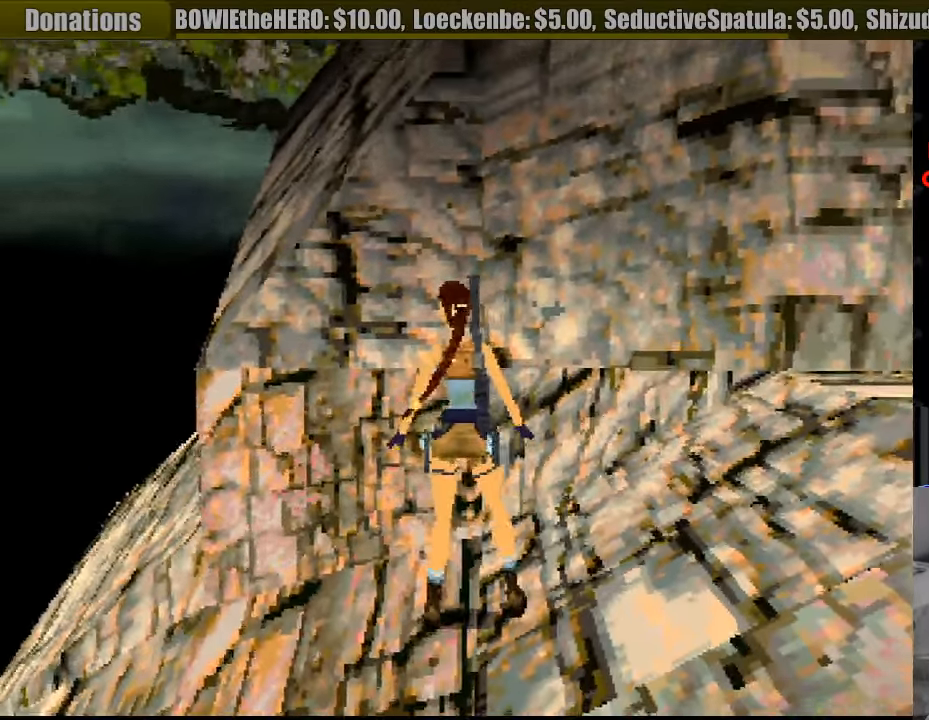
{"buttons": ["DPAD_LEFT"], "events": []}
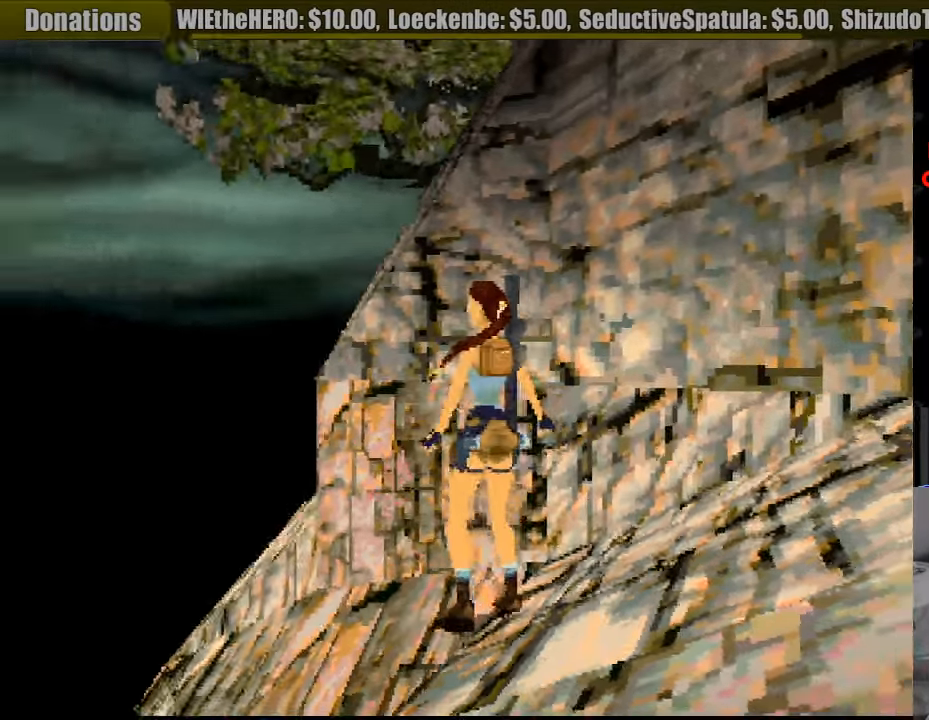
{"buttons": ["DPAD_UP"], "events": [[33, "DPAD_LEFT", "up"], [483, "DPAD_UP", "down"]]}
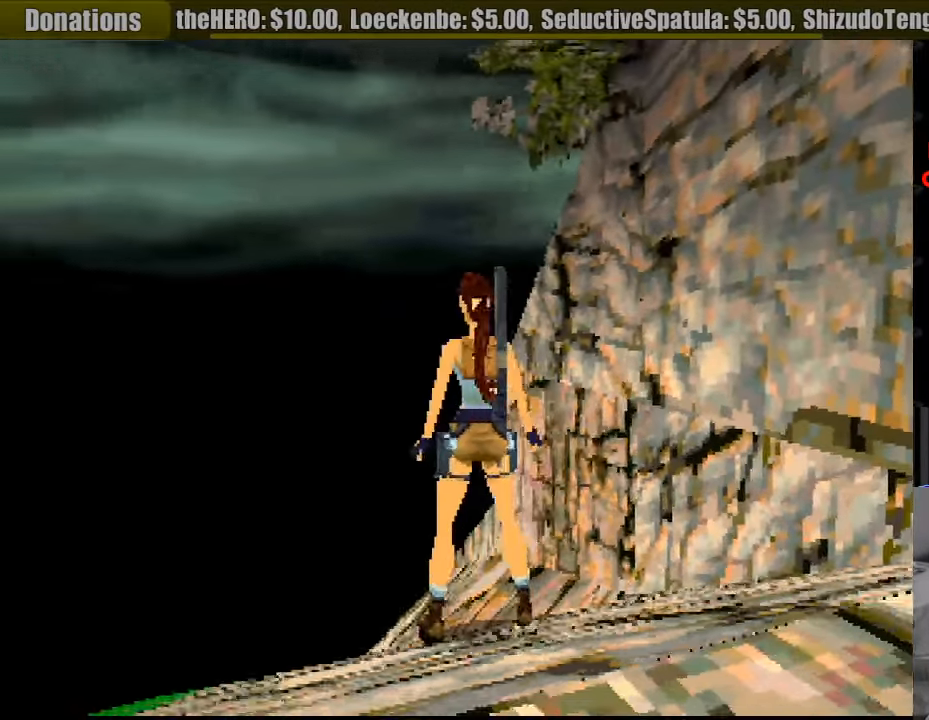
{"buttons": [], "events": [[233, "DPAD_UP", "up"]]}
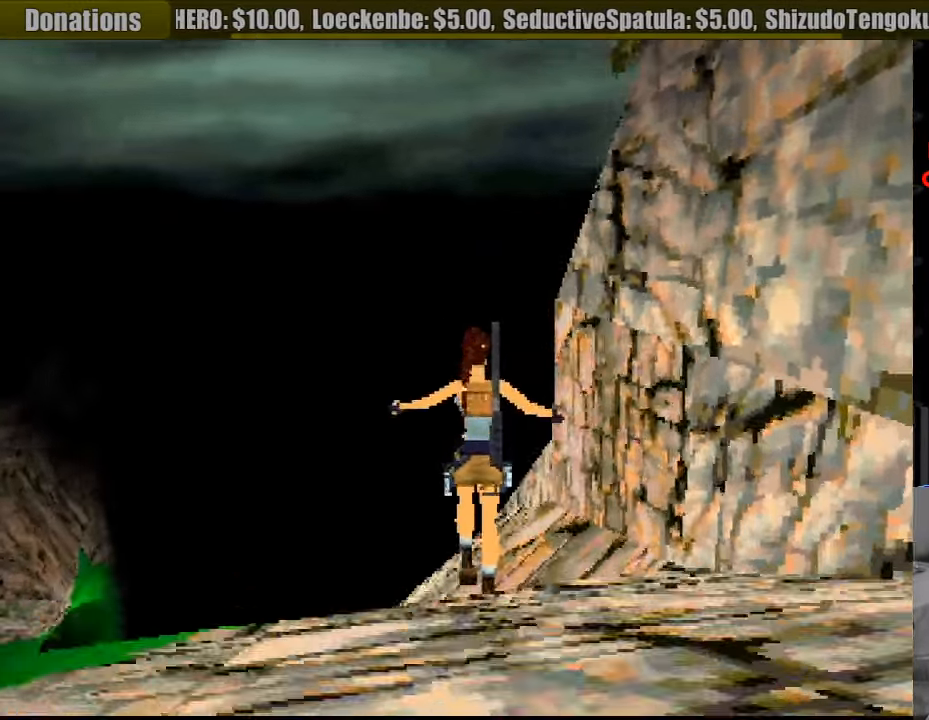
{"buttons": [], "events": [[17, "DPAD_RIGHT", "down"], [500, "DPAD_RIGHT", "up"]]}
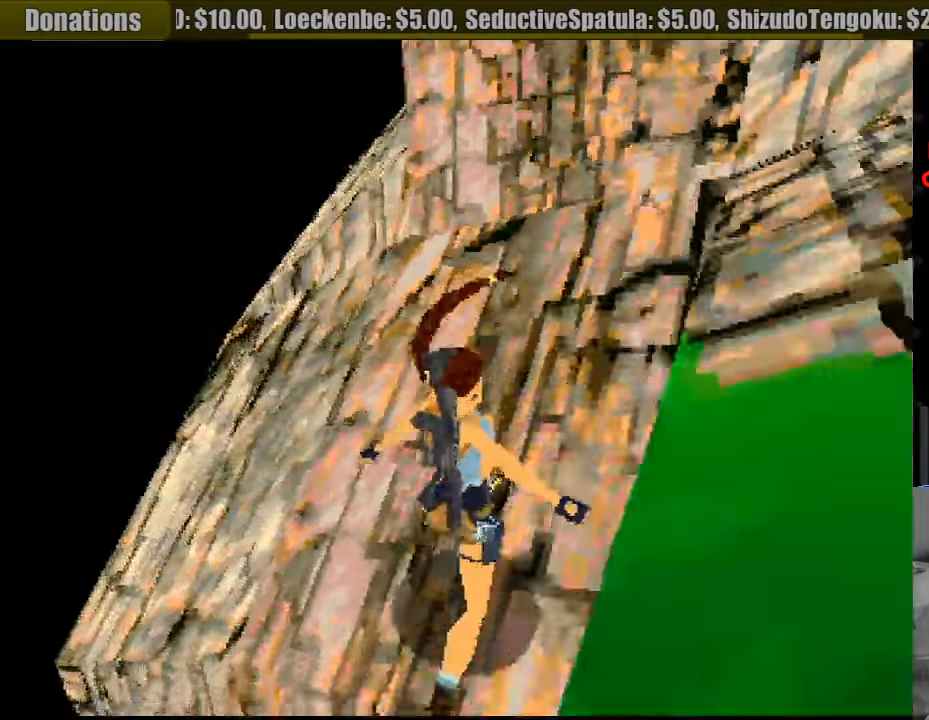
{"buttons": [], "events": []}
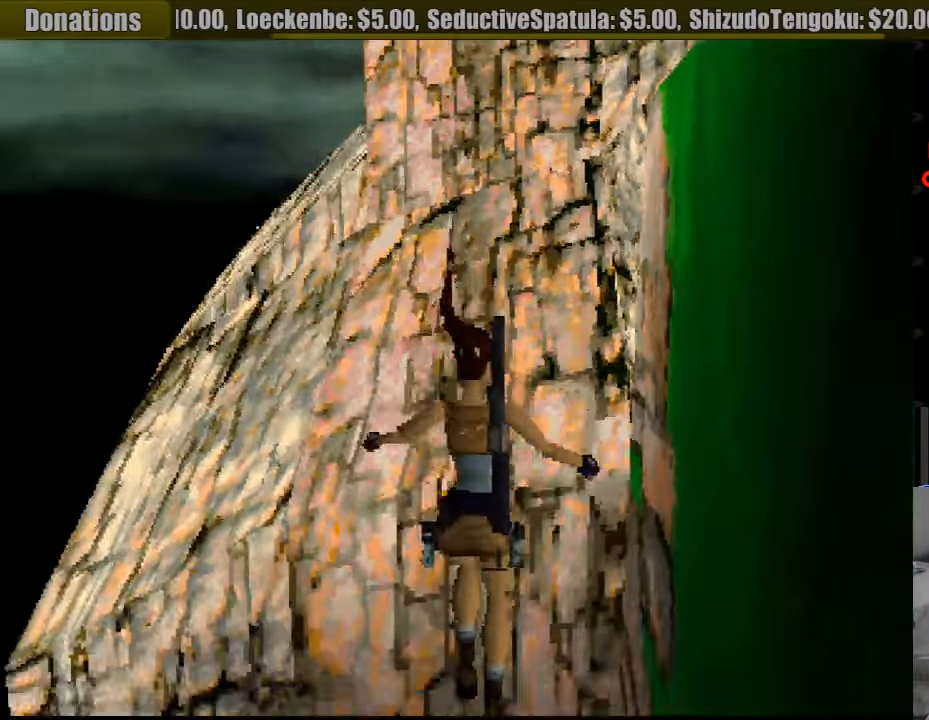
{"buttons": ["CROSS"], "events": [[183, "CROSS", "down"]]}
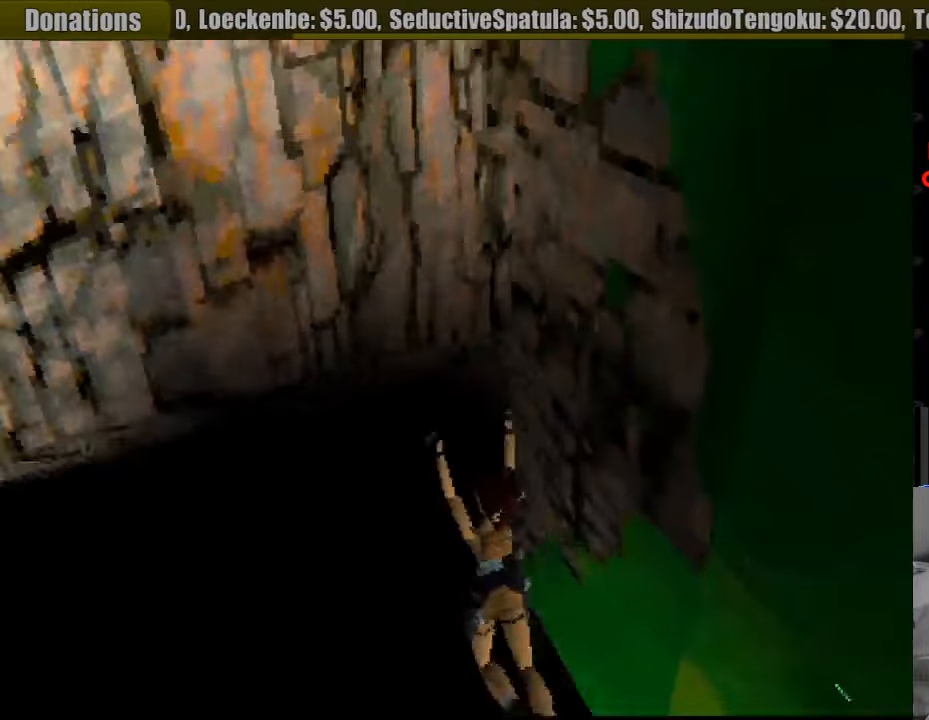
{"buttons": ["CROSS"], "events": []}